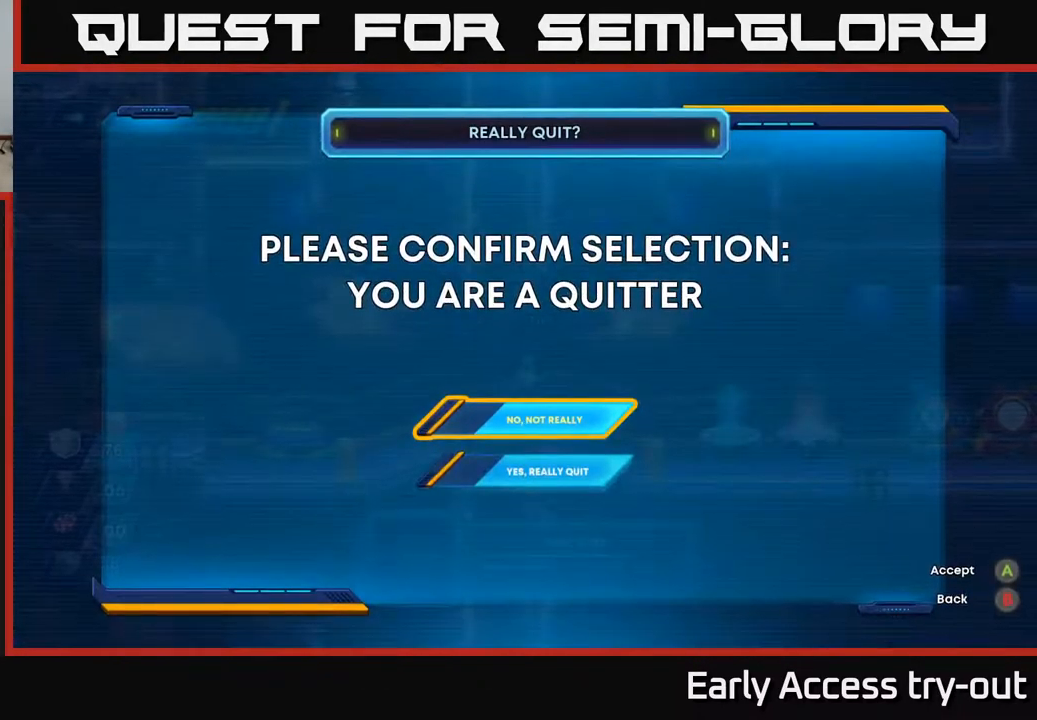
Gameplay with a controller (Xbox layout); each line is a JSON object with the inputs held at the frame after it. "events" lists button and stick changes between this image and that frame as [ms after this image, input, new state], when the widget could be followed in between.
{"buttons": ["DPAD_DOWN"], "left_stick": "center", "right_stick": "center", "events": [[451, "DPAD_DOWN", "down"]]}
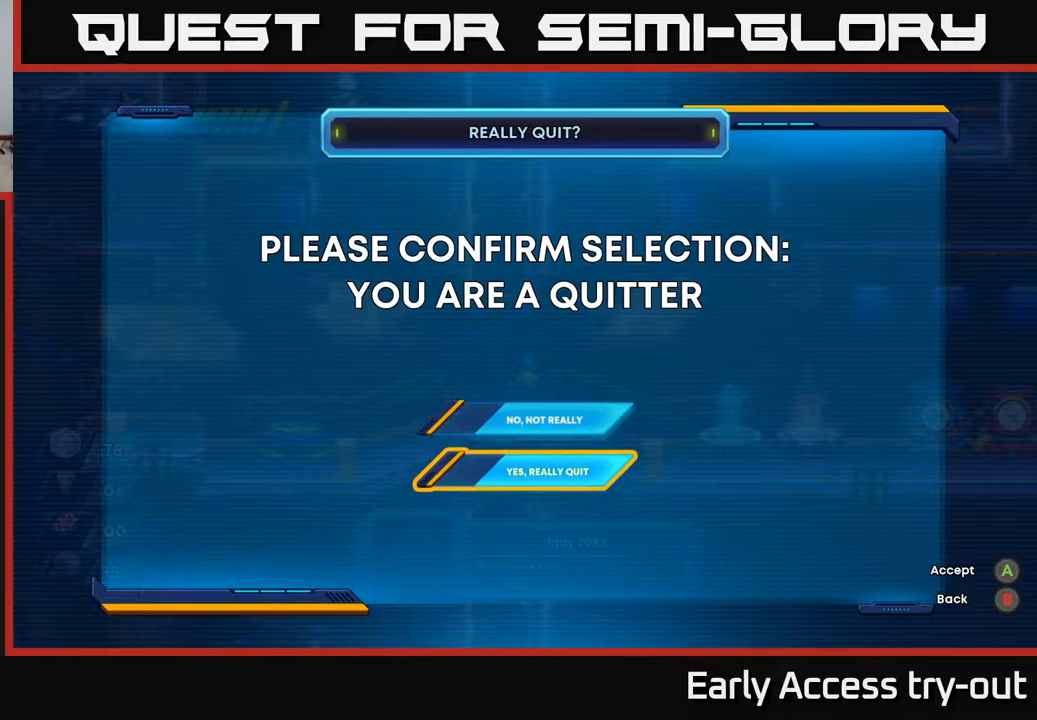
{"buttons": [], "left_stick": "center", "right_stick": "center", "events": [[84, "DPAD_DOWN", "up"], [167, "A", "down"], [250, "A", "up"]]}
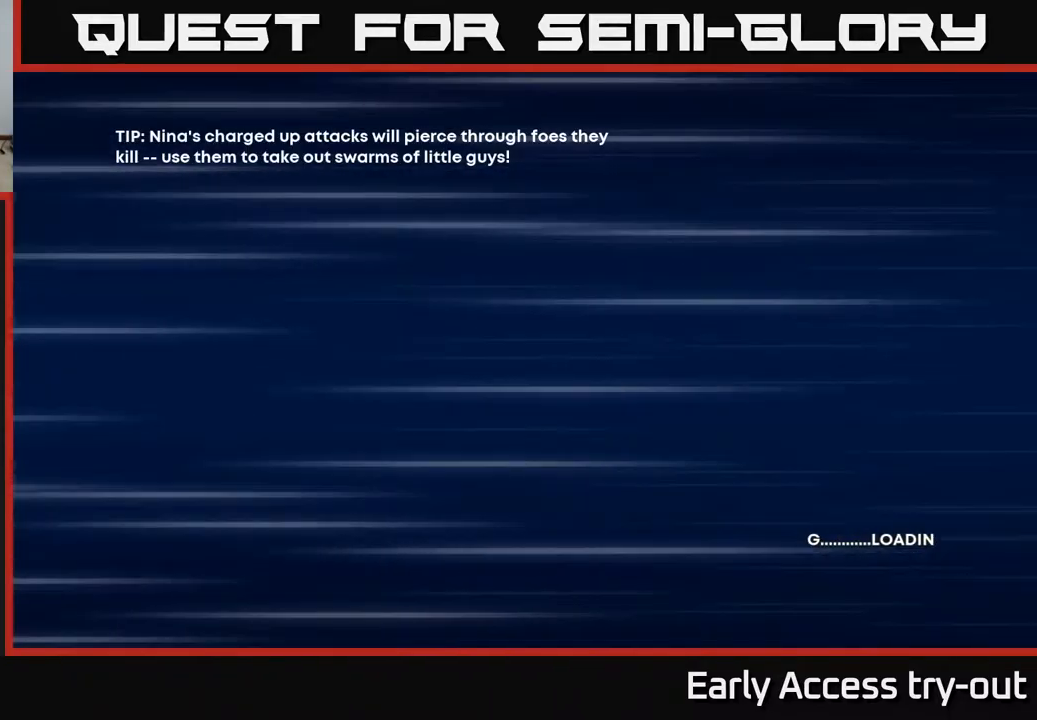
{"buttons": [], "left_stick": "center", "right_stick": "center", "events": []}
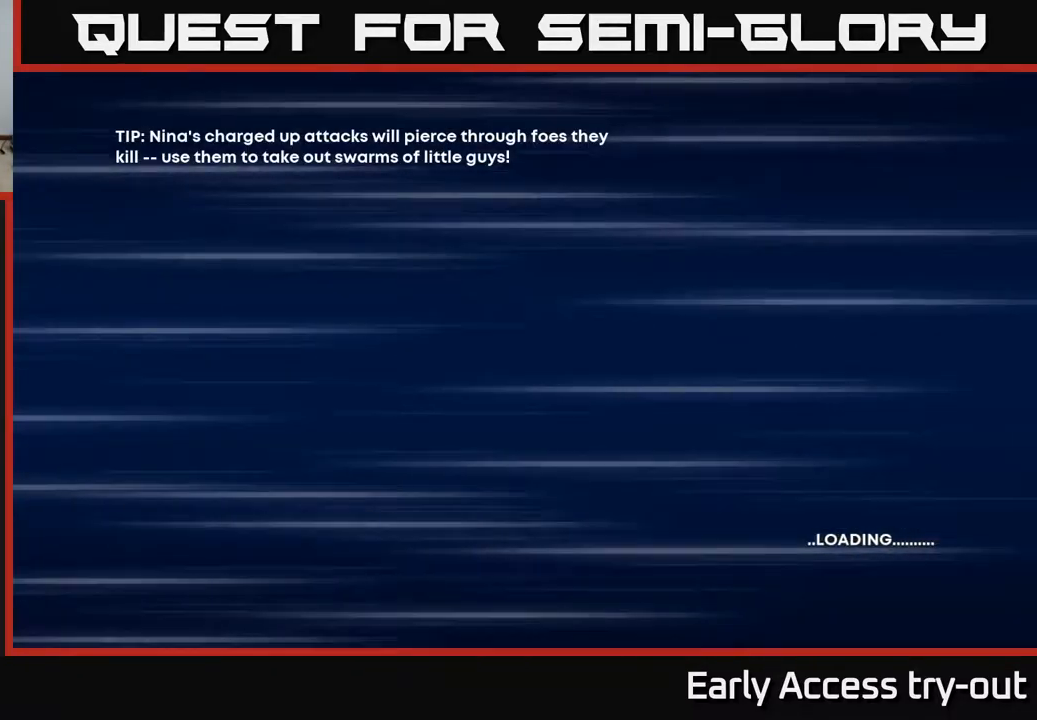
{"buttons": [], "left_stick": "center", "right_stick": "center", "events": []}
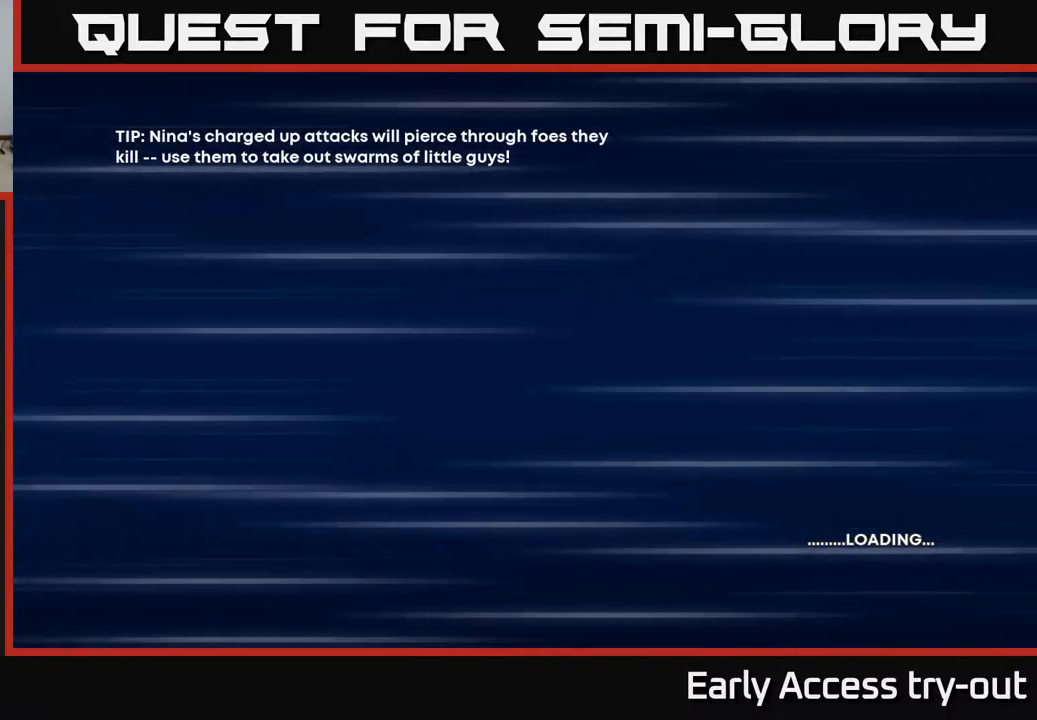
{"buttons": [], "left_stick": "center", "right_stick": "center", "events": []}
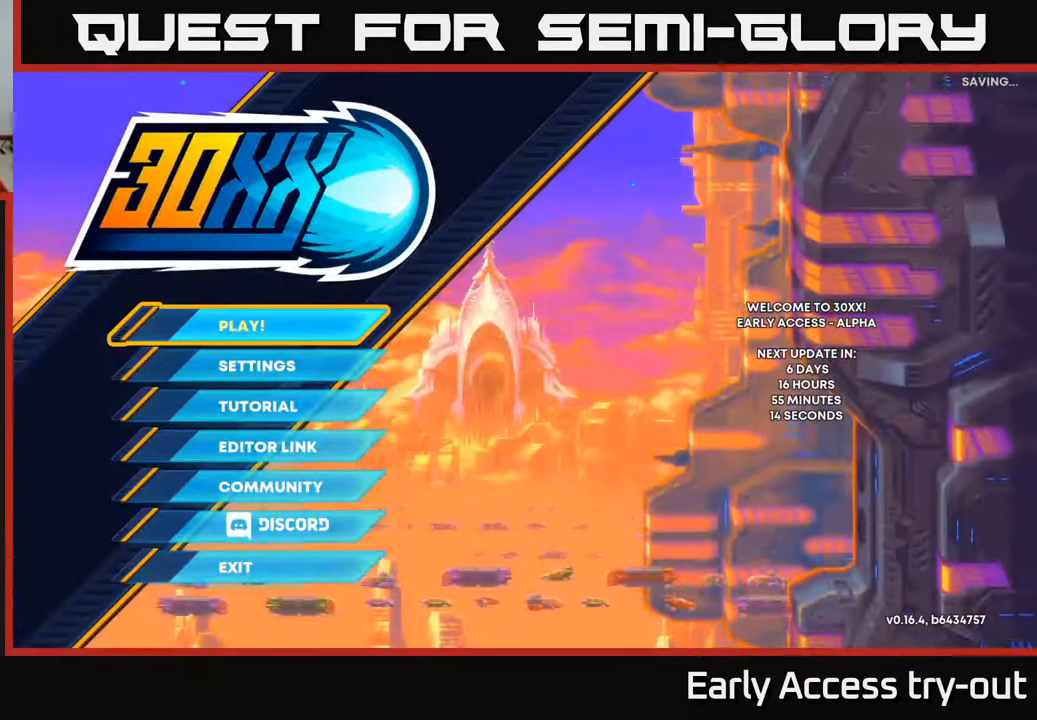
{"buttons": [], "left_stick": "center", "right_stick": "center", "events": []}
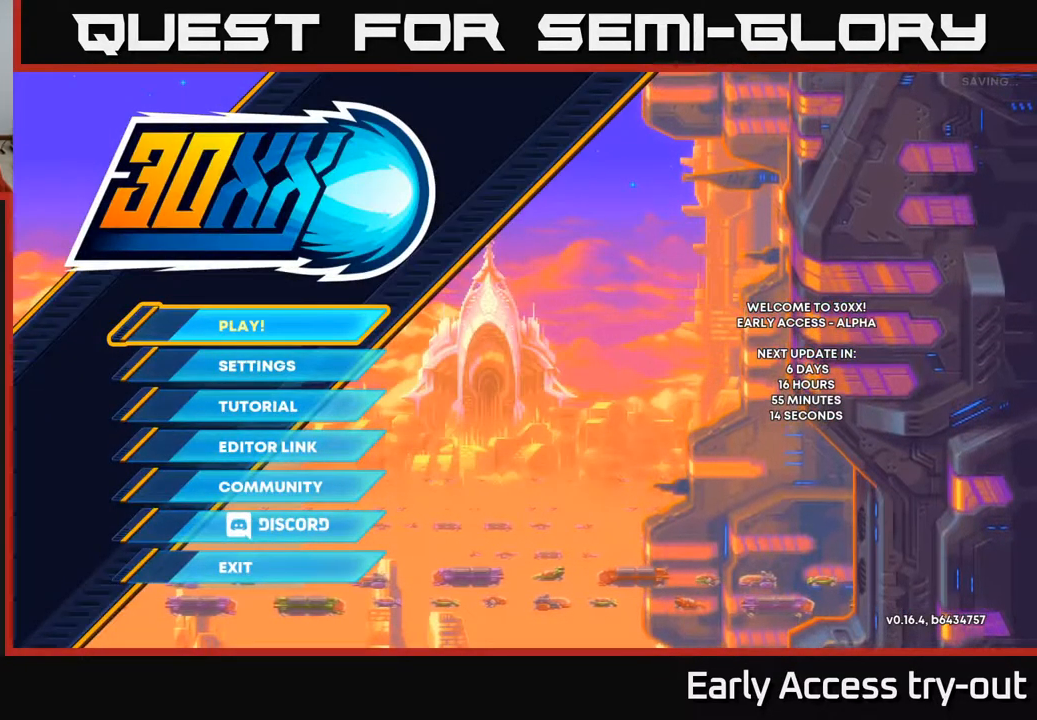
{"buttons": [], "left_stick": "center", "right_stick": "center", "events": []}
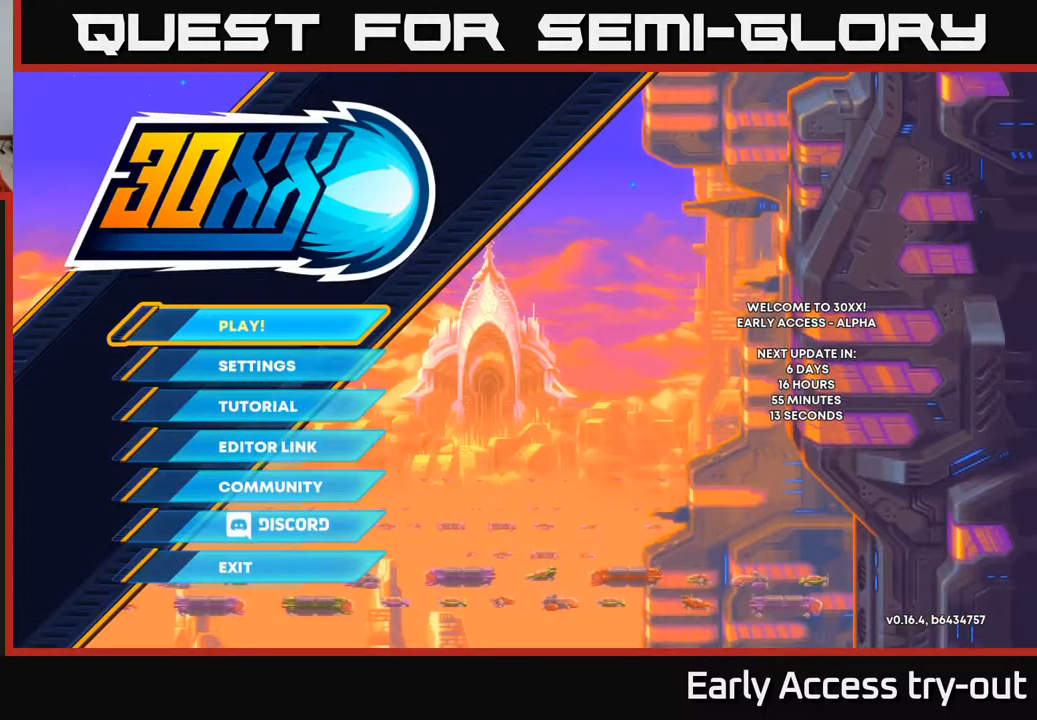
{"buttons": [], "left_stick": "center", "right_stick": "center", "events": []}
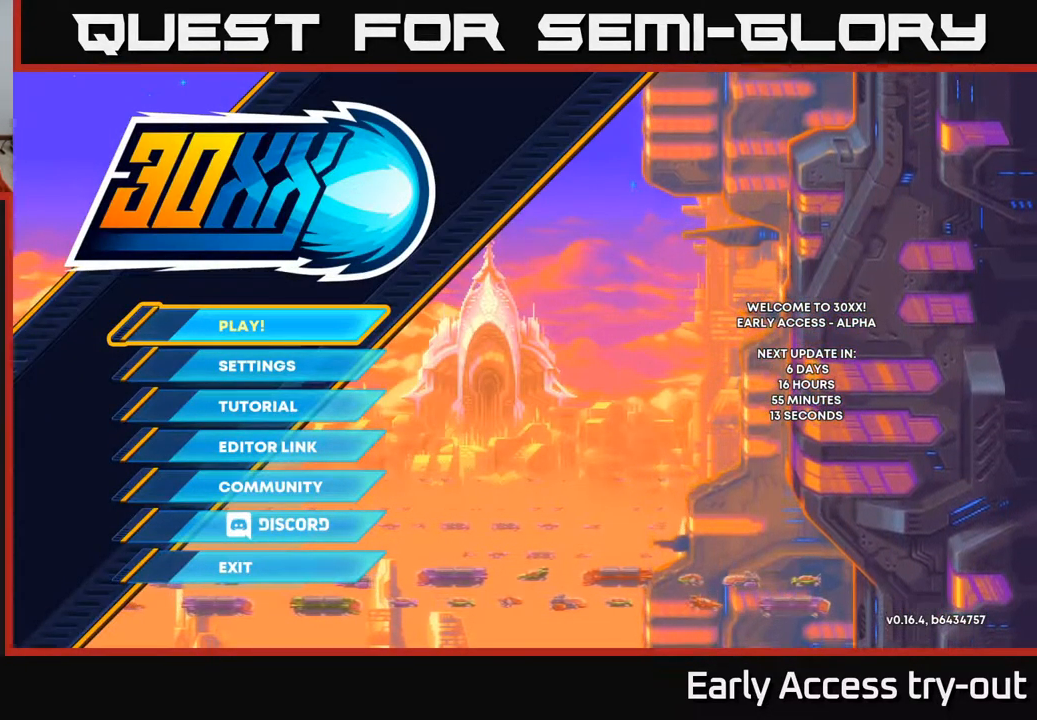
{"buttons": [], "left_stick": "center", "right_stick": "center", "events": []}
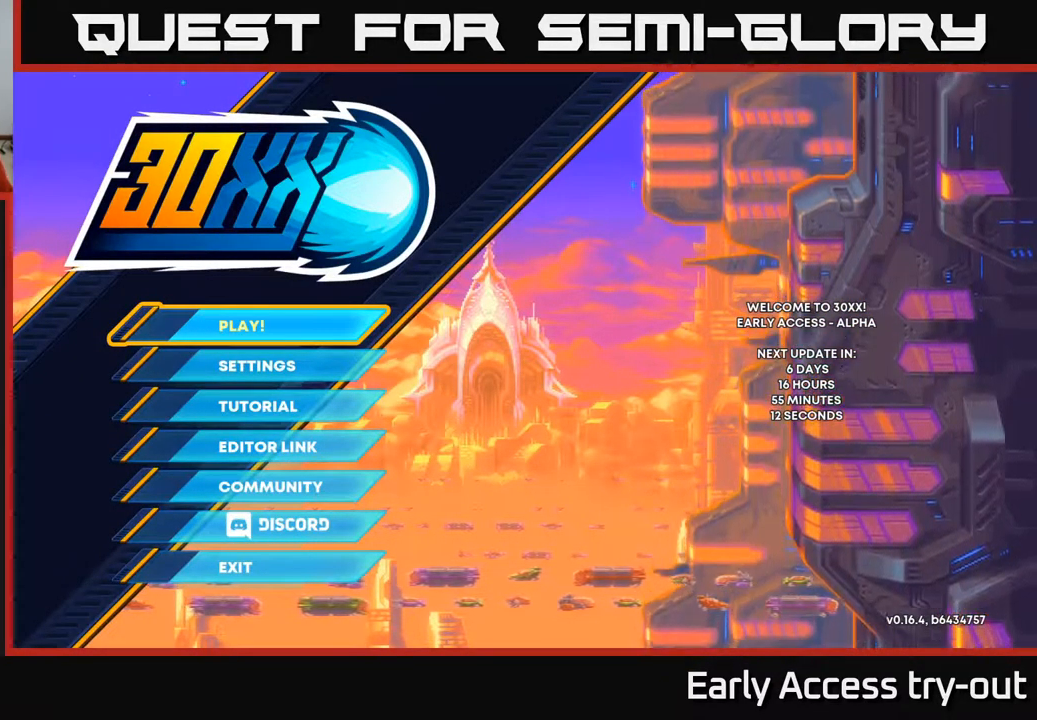
{"buttons": [], "left_stick": "center", "right_stick": "center", "events": []}
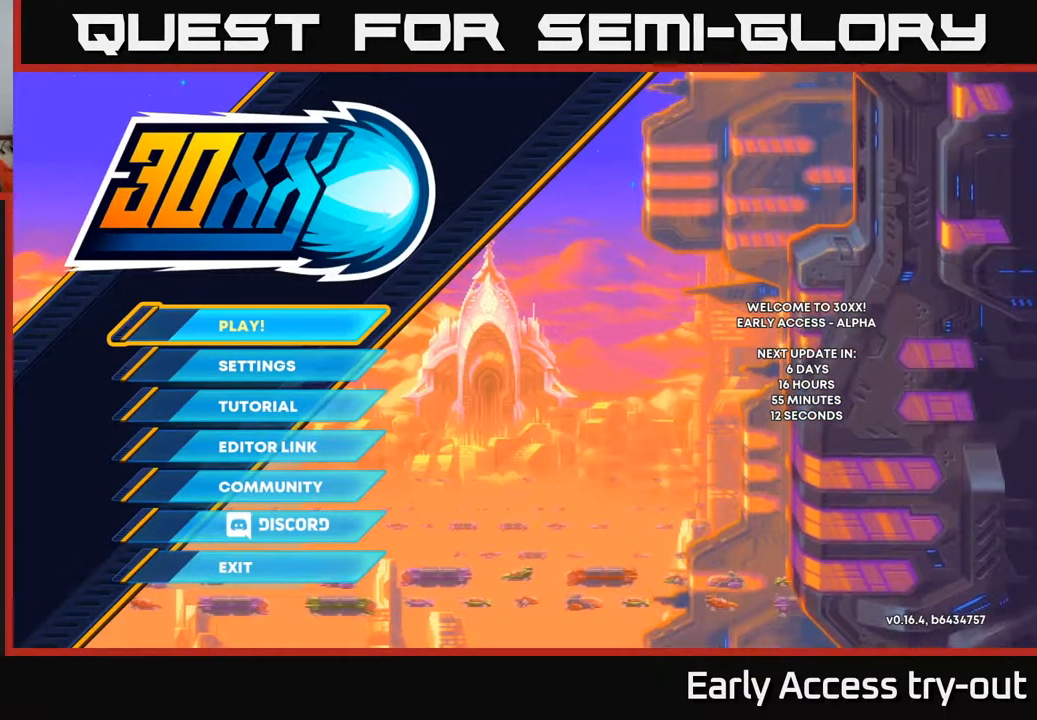
{"buttons": [], "left_stick": "center", "right_stick": "center", "events": []}
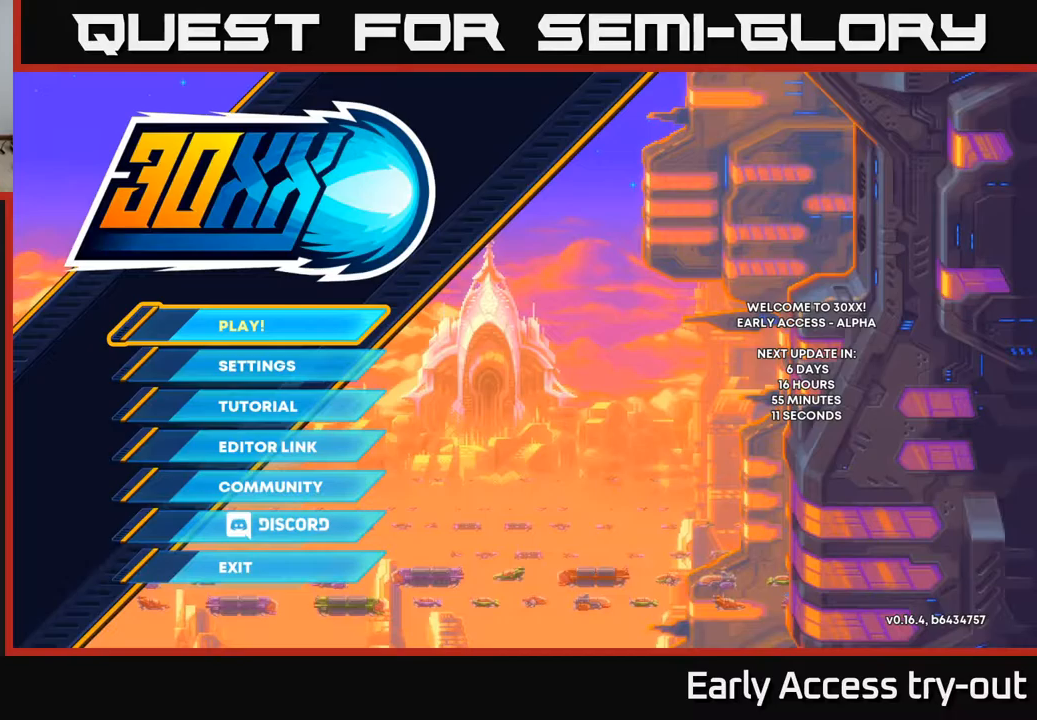
{"buttons": [], "left_stick": "center", "right_stick": "center", "events": []}
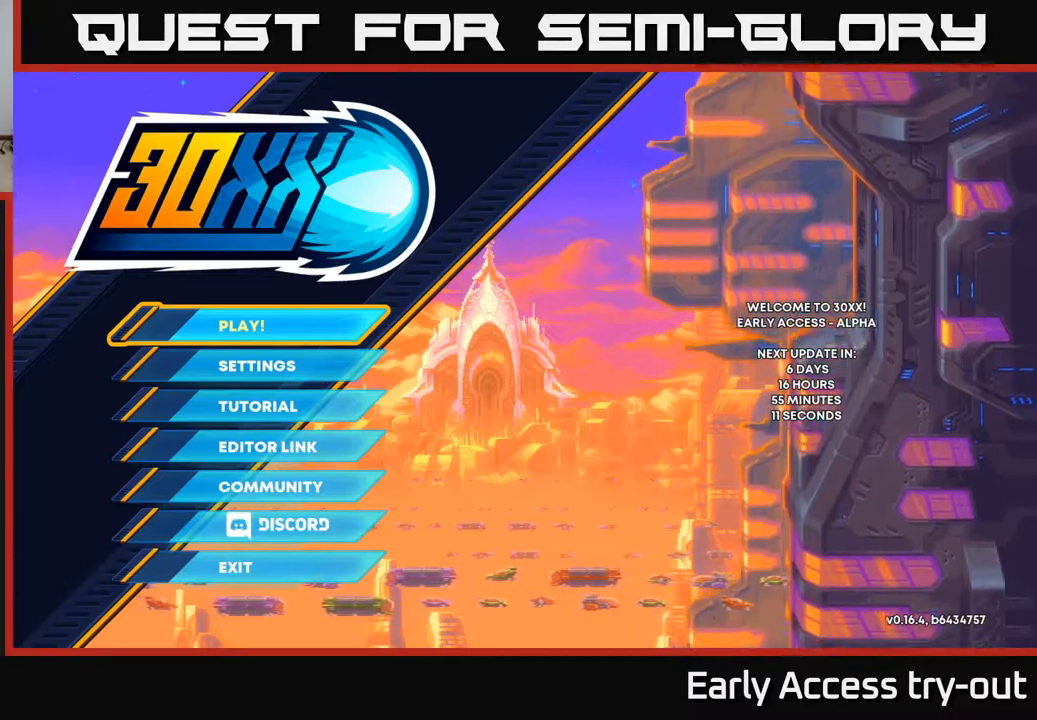
{"buttons": [], "left_stick": "center", "right_stick": "center", "events": [[83, "DPAD_DOWN", "down"], [167, "DPAD_DOWN", "up"], [267, "DPAD_DOWN", "down"], [350, "DPAD_DOWN", "up"], [417, "DPAD_DOWN", "down"], [500, "DPAD_DOWN", "up"]]}
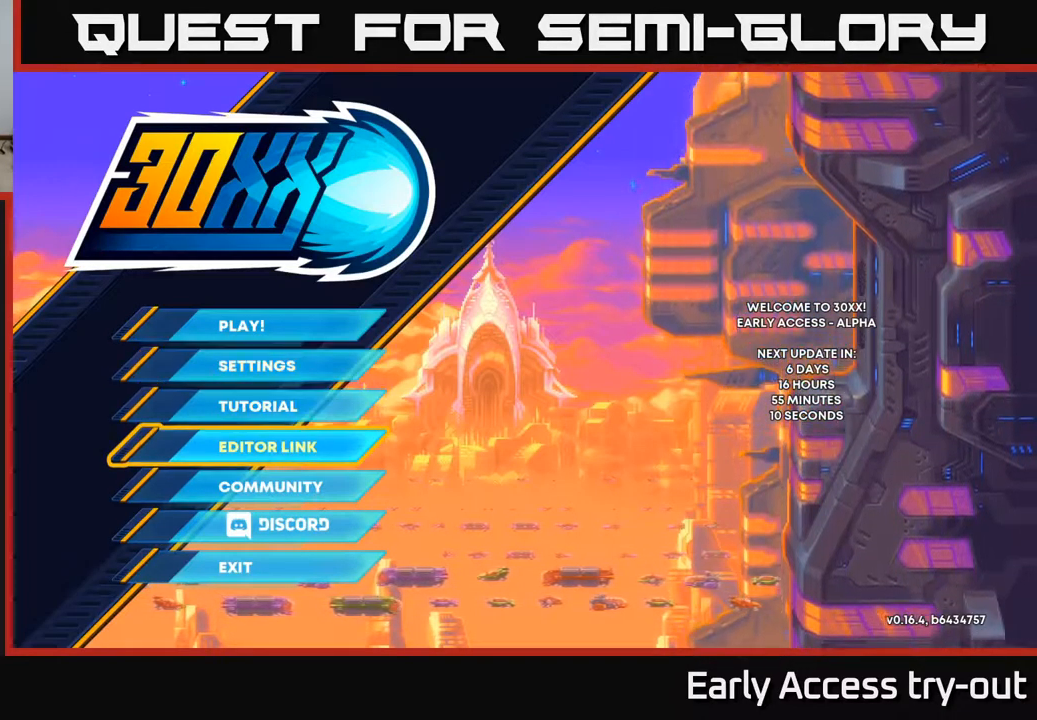
{"buttons": [], "left_stick": "center", "right_stick": "center", "events": [[133, "DPAD_DOWN", "down"], [200, "DPAD_DOWN", "up"], [300, "DPAD_DOWN", "down"], [467, "DPAD_DOWN", "up"]]}
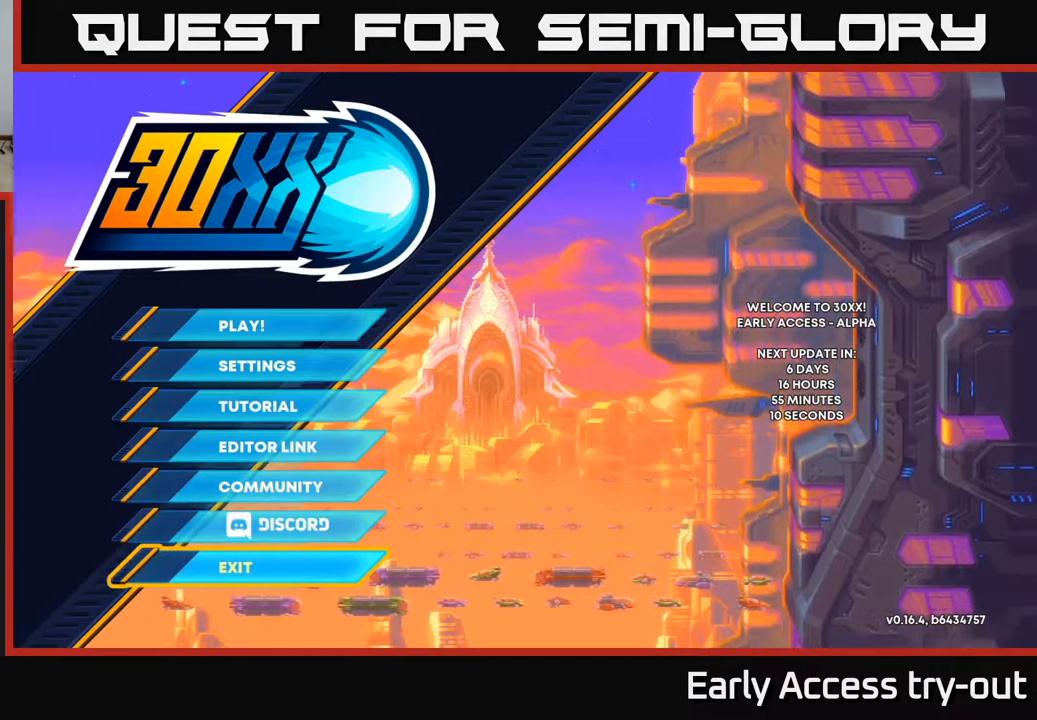
{"buttons": ["DPAD_UP"], "left_stick": "center", "right_stick": "center", "events": [[50, "DPAD_DOWN", "down"], [233, "DPAD_DOWN", "up"], [400, "DPAD_UP", "down"]]}
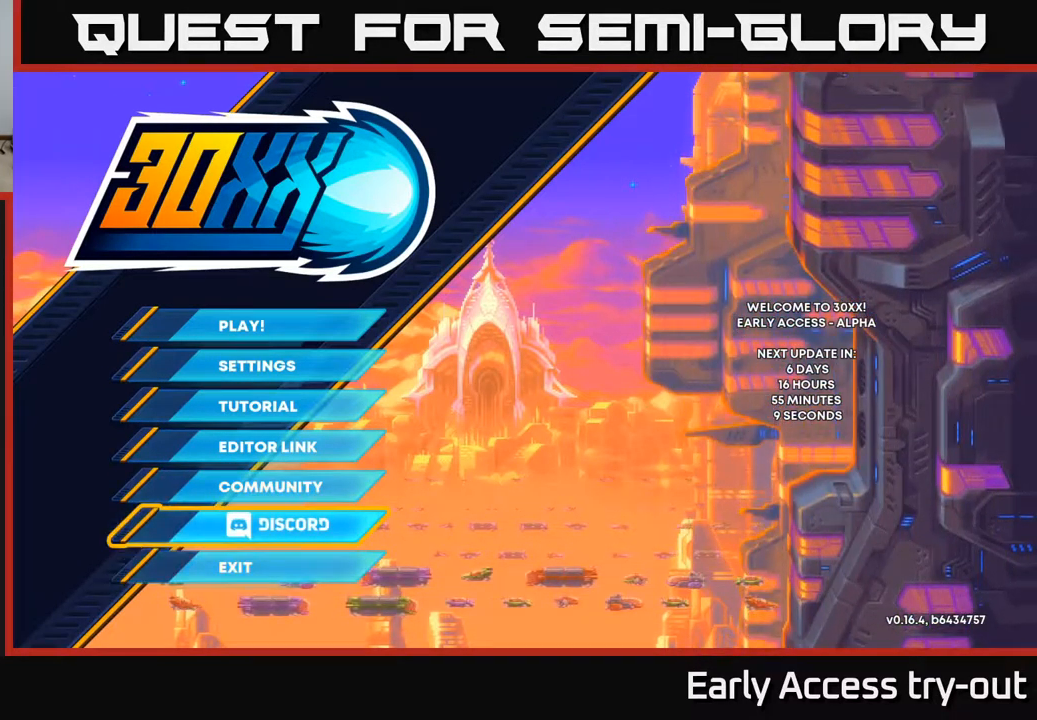
{"buttons": [], "left_stick": "center", "right_stick": "center", "events": [[17, "DPAD_UP", "up"], [100, "DPAD_UP", "down"], [233, "DPAD_UP", "up"], [333, "DPAD_UP", "down"], [467, "DPAD_UP", "up"]]}